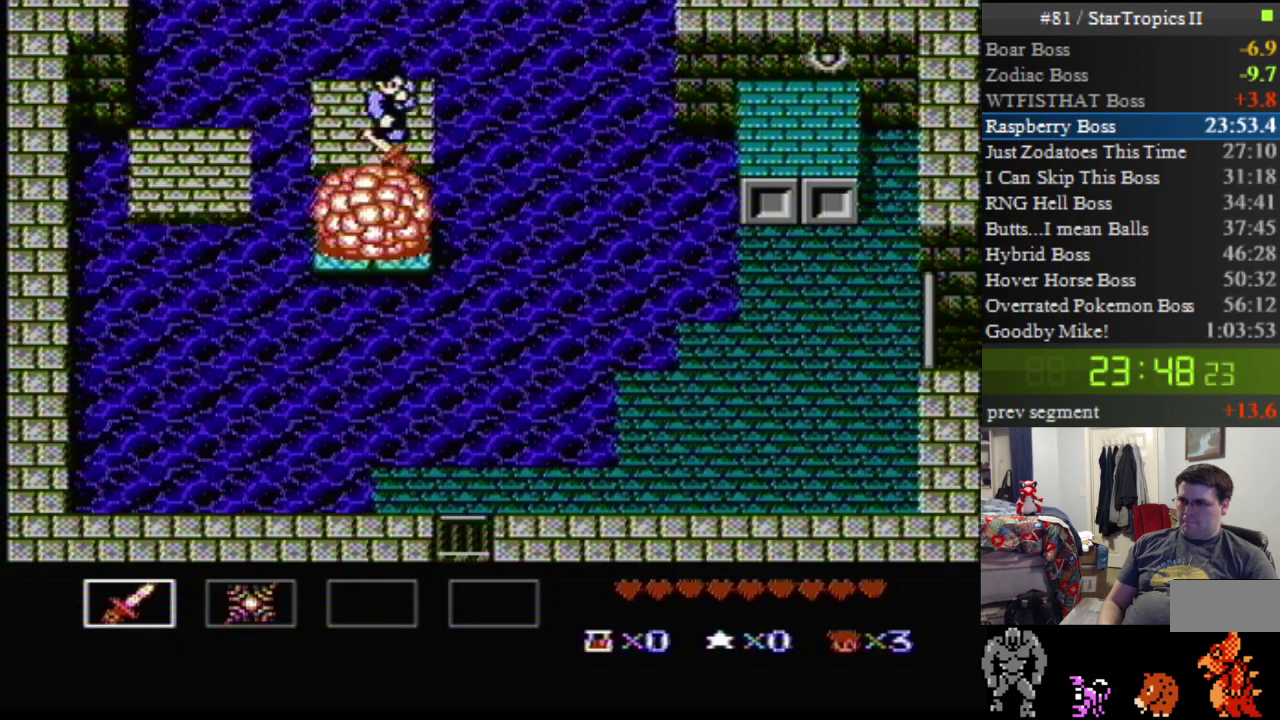
Gameplay with a controller (Nintendo layout); each line is a JSON object with the inputs held at the frame after it. "events" lists button and stick changes between this image and that frame as [ms after this image, input, new state], when the widget could be followed in between. Not read: DPAD_UP L3 R3.
{"buttons": ["B", "DPAD_DOWN"], "events": [[100, "B", "down"], [283, "B", "up"], [433, "B", "down"]]}
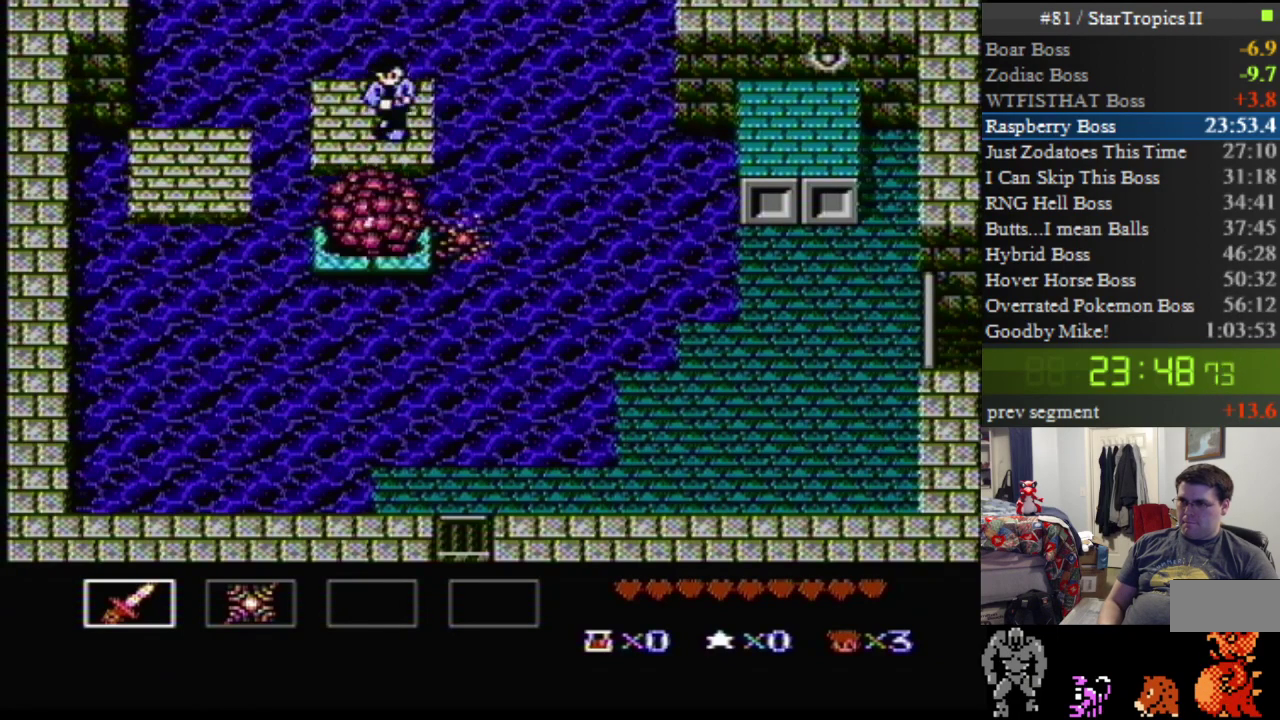
{"buttons": ["DPAD_DOWN"], "events": [[100, "B", "up"], [250, "B", "down"], [500, "B", "up"]]}
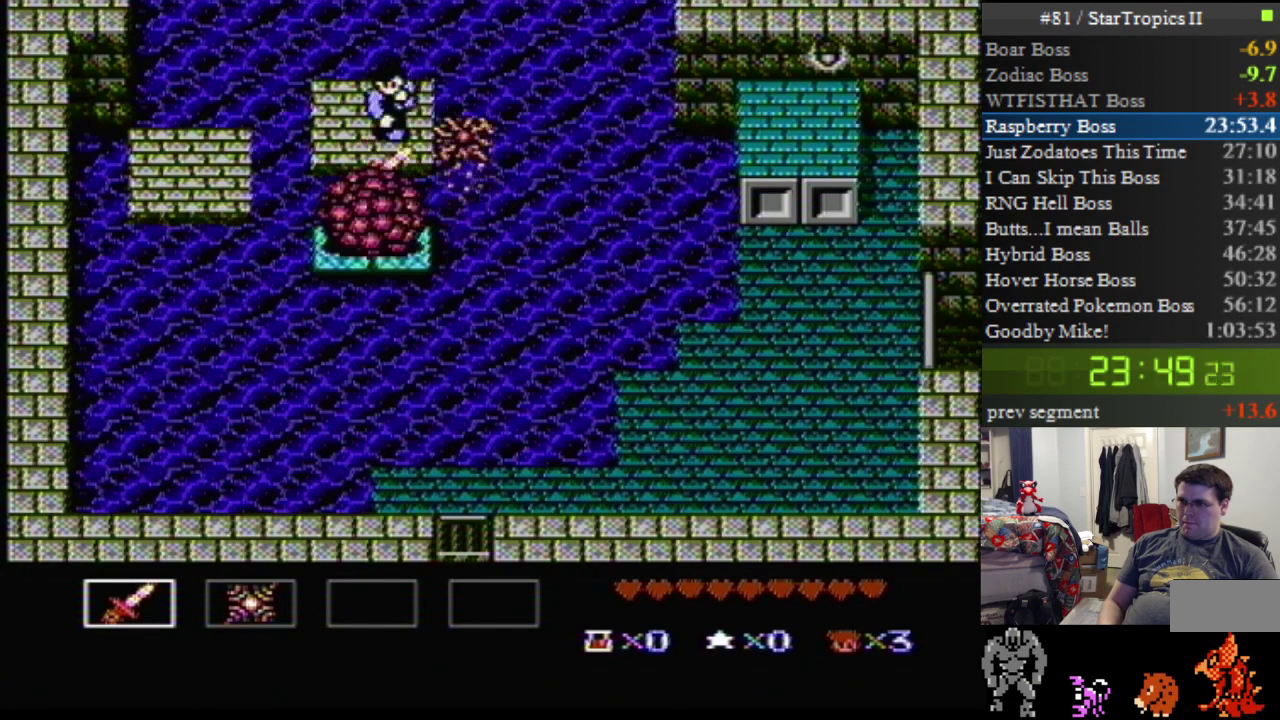
{"buttons": ["A", "DPAD_LEFT"], "events": [[183, "DPAD_LEFT", "down"], [250, "DPAD_DOWN", "up"], [500, "A", "down"]]}
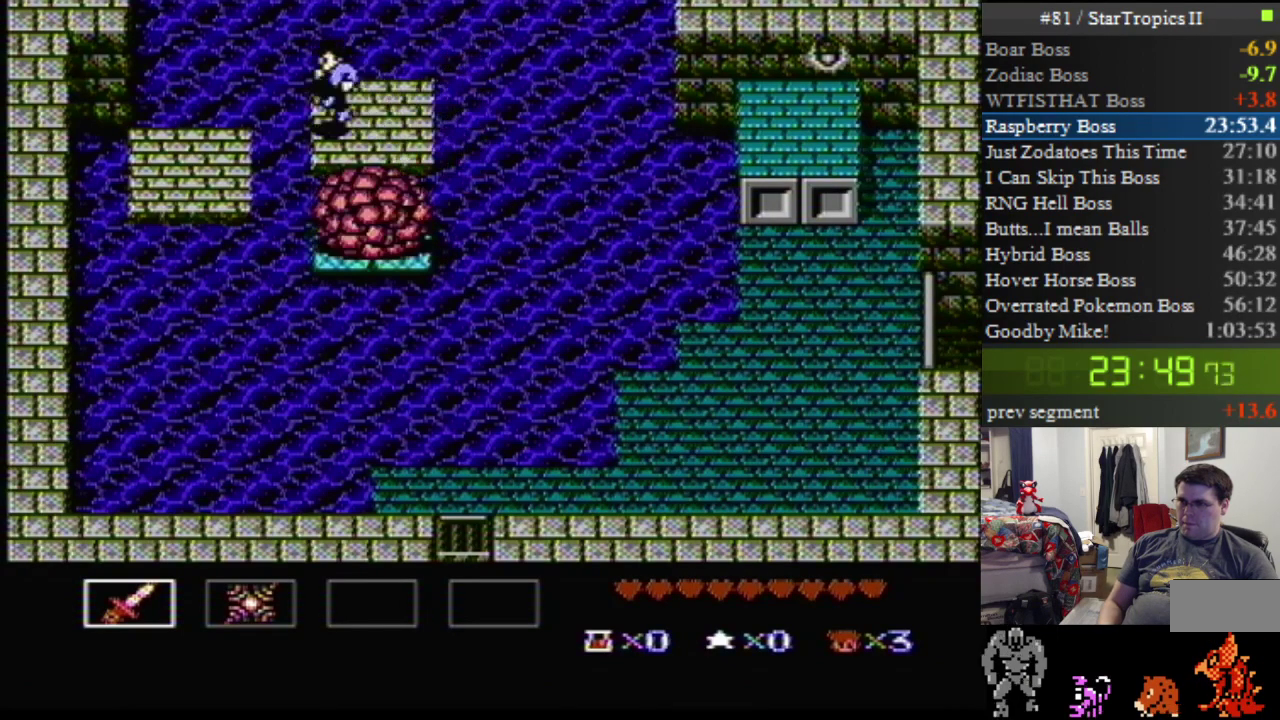
{"buttons": ["A", "DPAD_LEFT"], "events": [[33, "DPAD_DOWN", "down"], [250, "DPAD_DOWN", "up"]]}
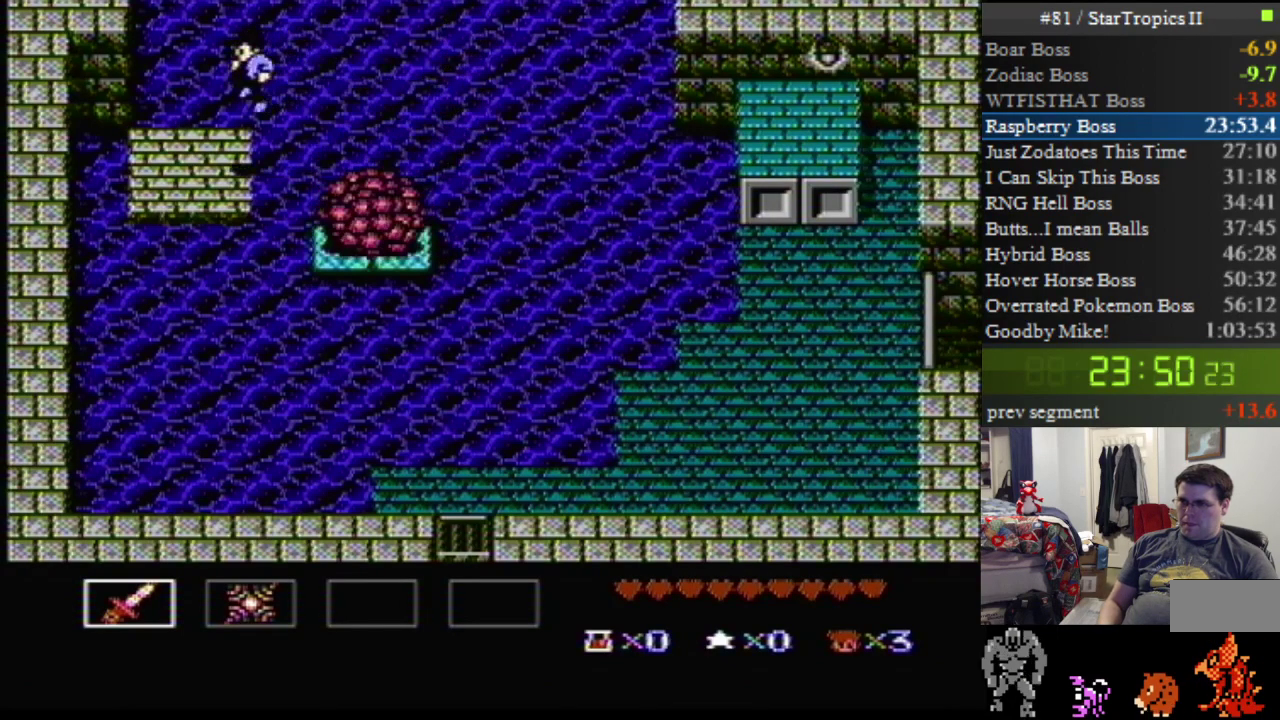
{"buttons": ["B", "DPAD_DOWN", "DPAD_RIGHT"], "events": [[33, "A", "up"], [150, "DPAD_DOWN", "down"], [150, "DPAD_LEFT", "up"], [183, "DPAD_RIGHT", "down"], [217, "B", "down"], [400, "B", "up"], [500, "B", "down"]]}
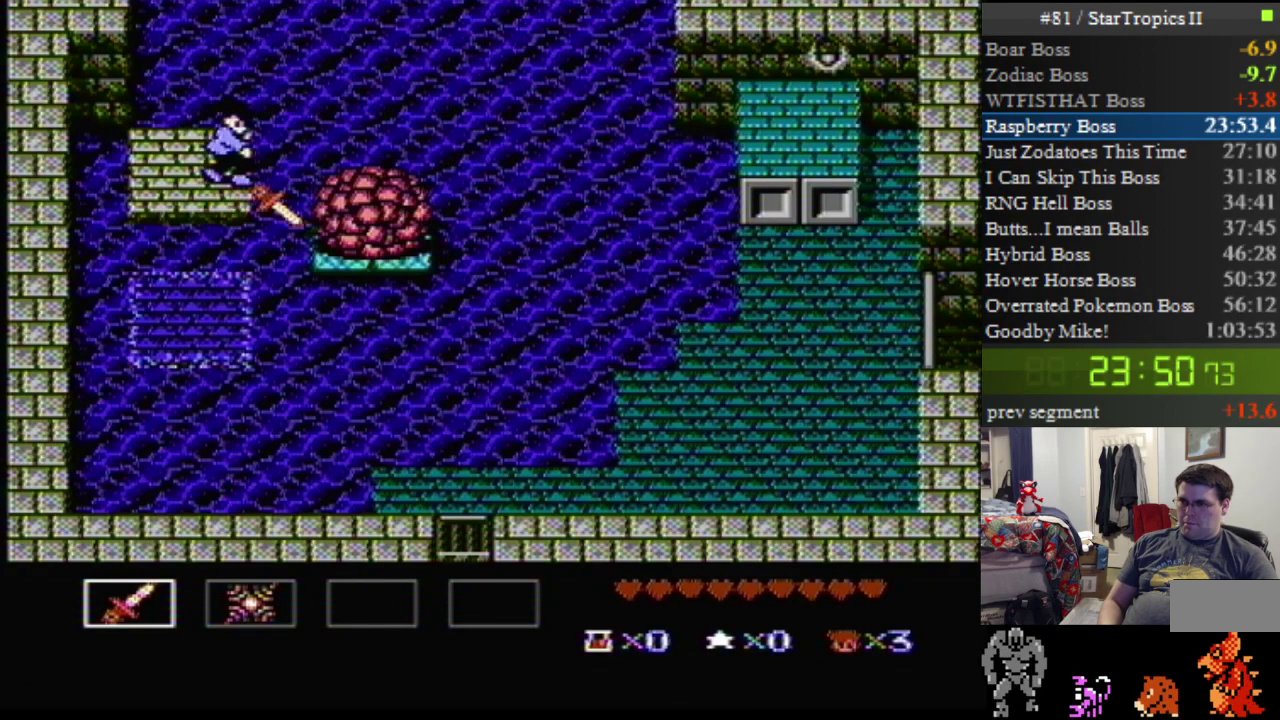
{"buttons": ["DPAD_DOWN", "DPAD_RIGHT"], "events": [[150, "B", "up"], [283, "B", "down"], [433, "B", "up"]]}
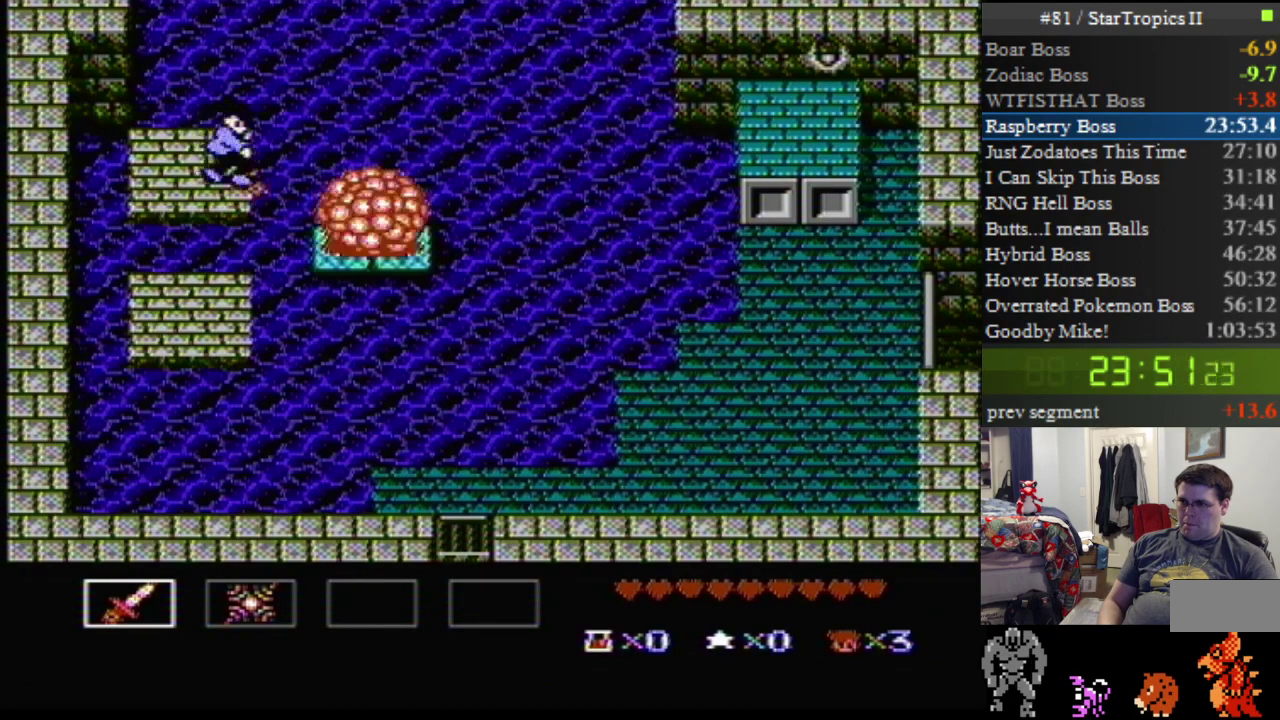
{"buttons": ["B", "DPAD_DOWN", "DPAD_RIGHT"], "events": [[67, "B", "down"], [283, "B", "up"], [383, "B", "down"]]}
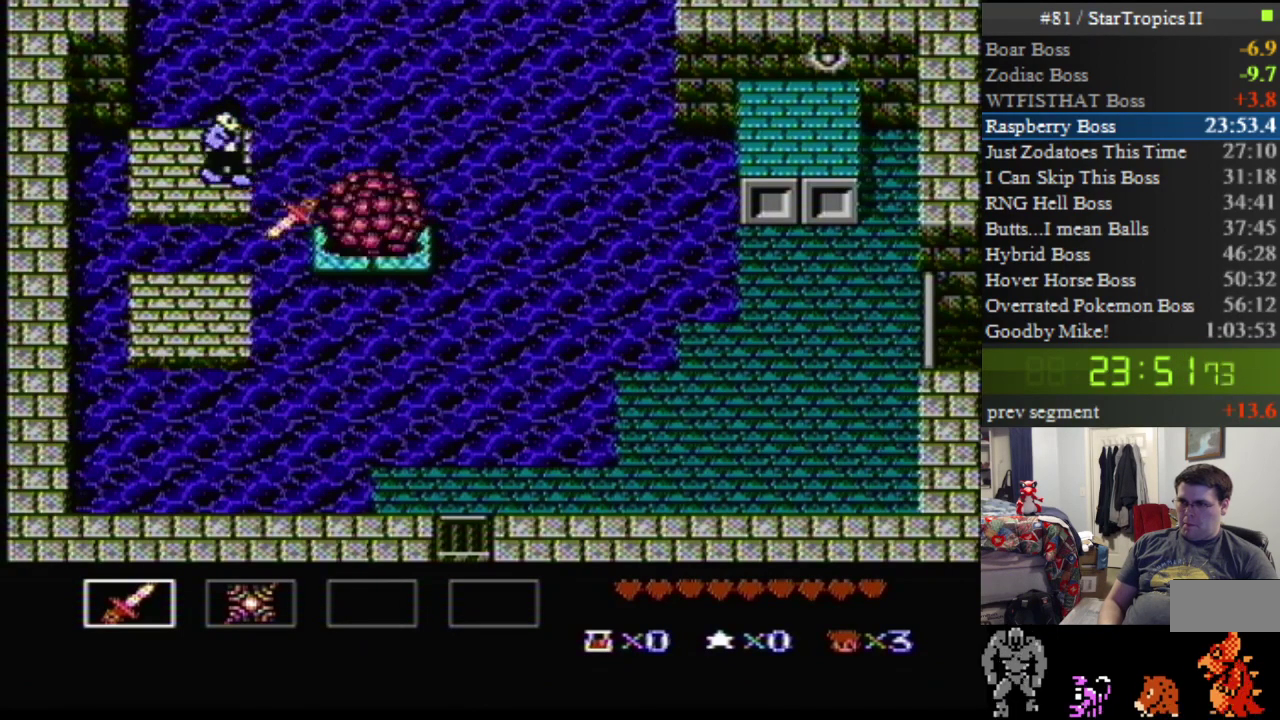
{"buttons": ["DPAD_DOWN"], "events": [[133, "B", "up"], [433, "DPAD_RIGHT", "up"]]}
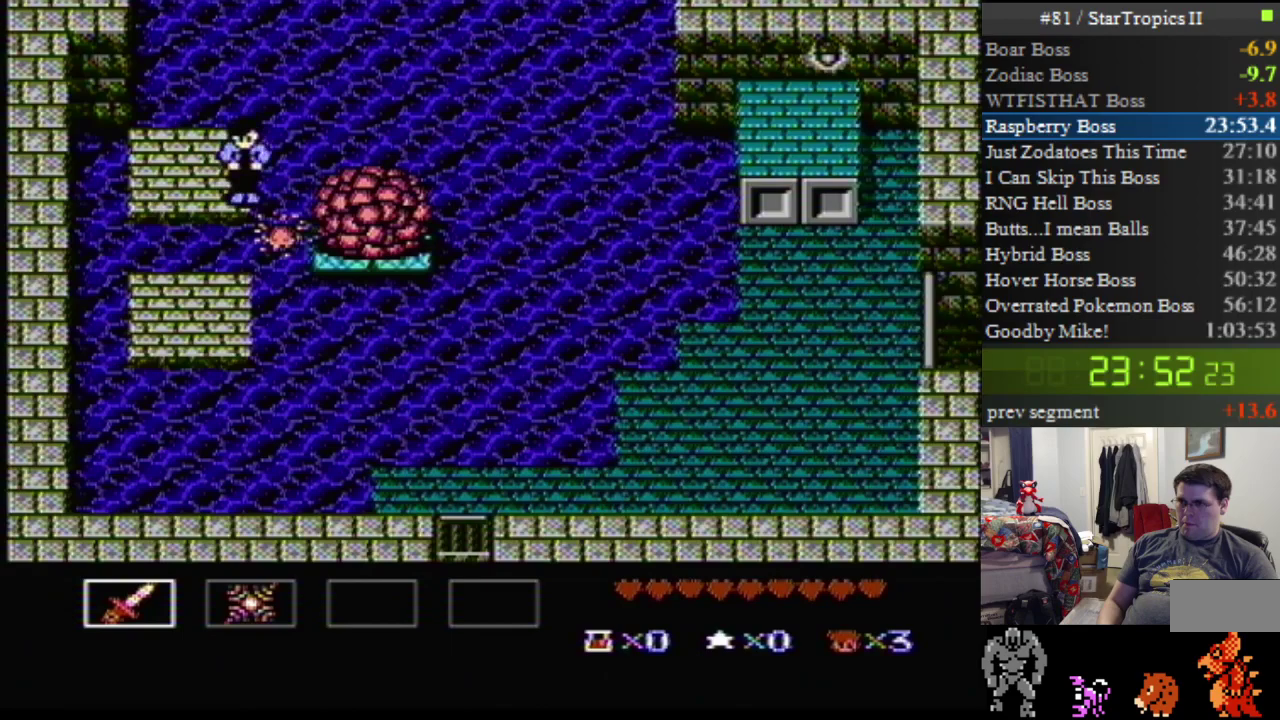
{"buttons": ["DPAD_DOWN"], "events": [[33, "A", "down"], [467, "A", "up"]]}
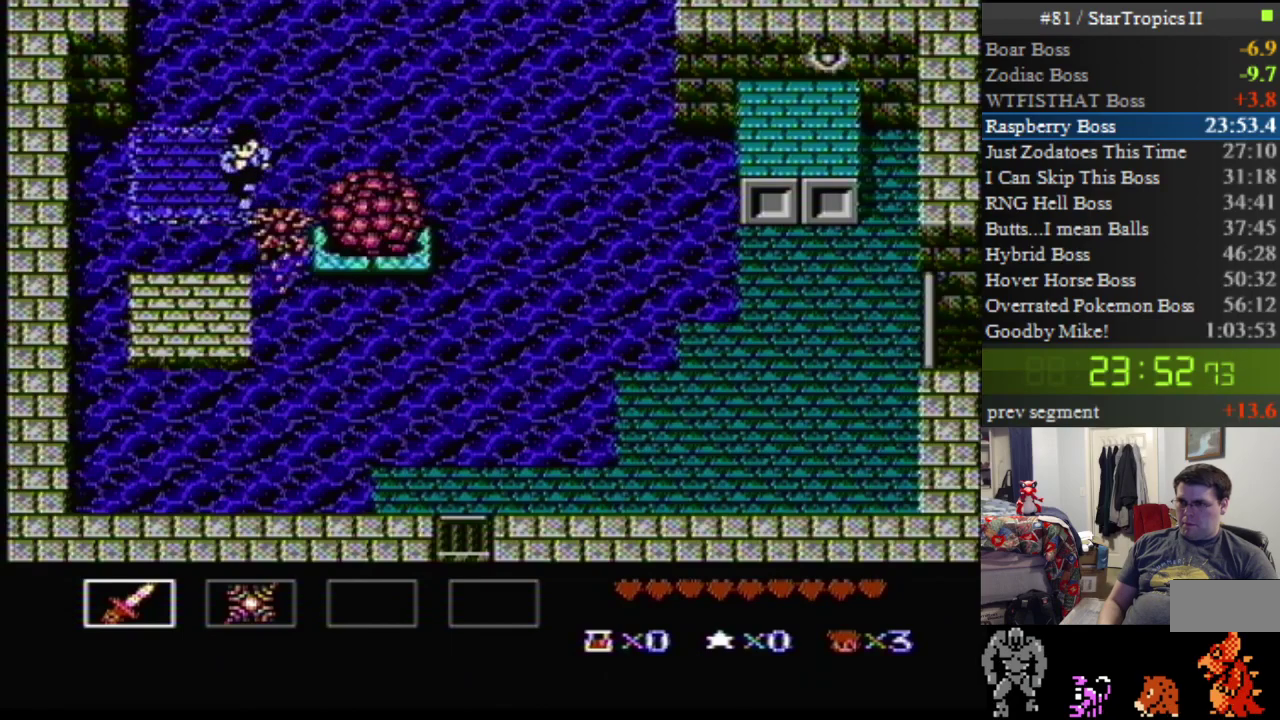
{"buttons": ["A", "B", "DPAD_RIGHT"], "events": [[183, "DPAD_DOWN", "up"], [283, "DPAD_RIGHT", "down"], [317, "A", "down"], [350, "B", "down"]]}
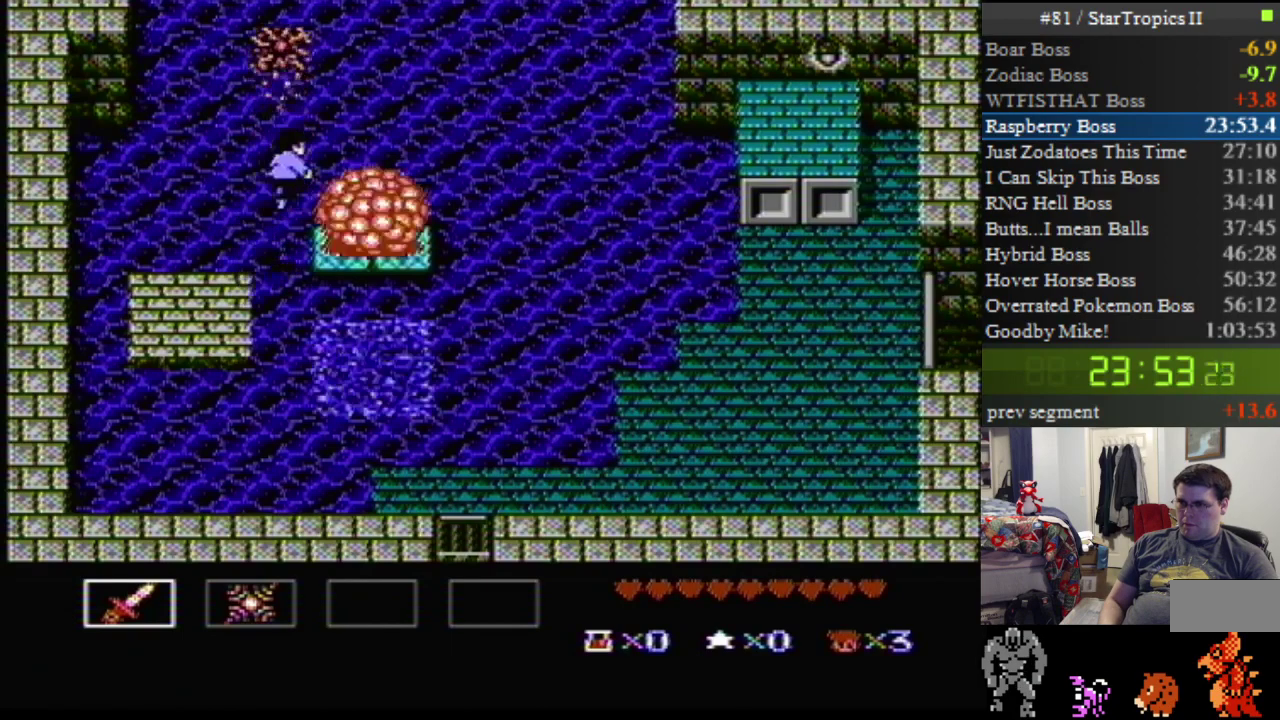
{"buttons": [], "events": [[183, "A", "up"], [183, "B", "up"], [400, "DPAD_RIGHT", "up"]]}
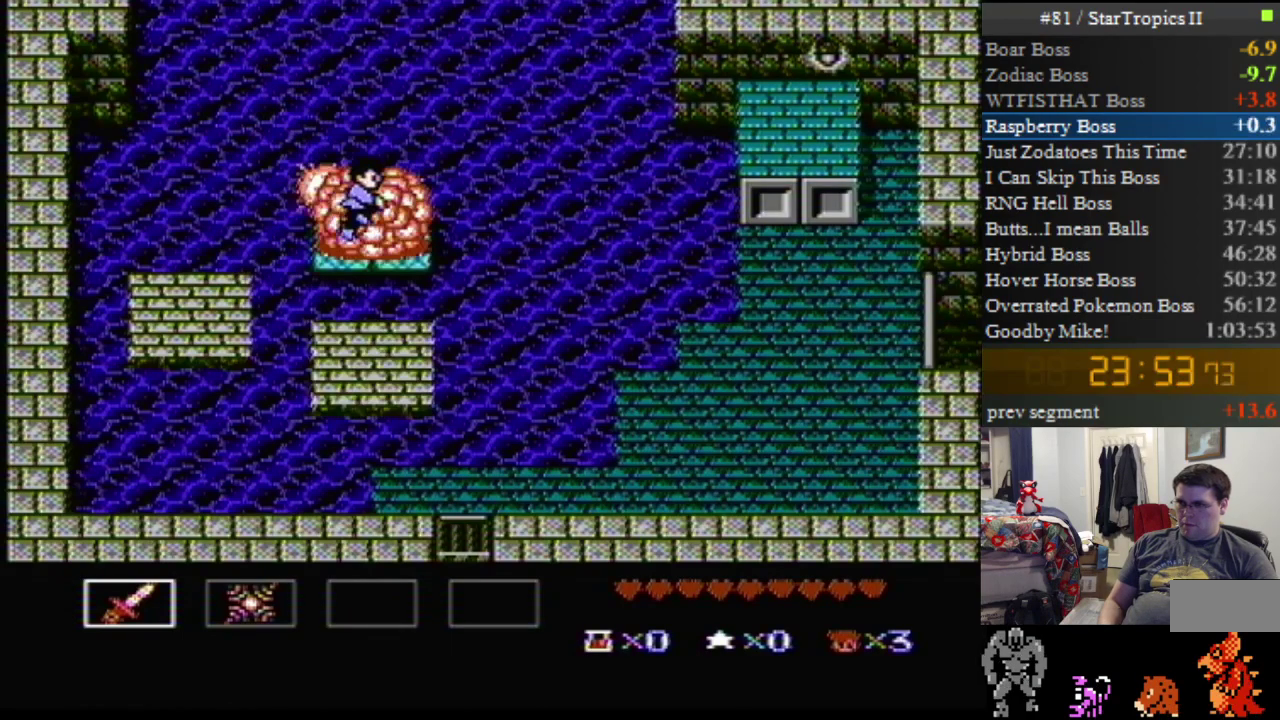
{"buttons": ["A", "DPAD_DOWN"], "events": [[133, "DPAD_DOWN", "down"], [150, "A", "down"]]}
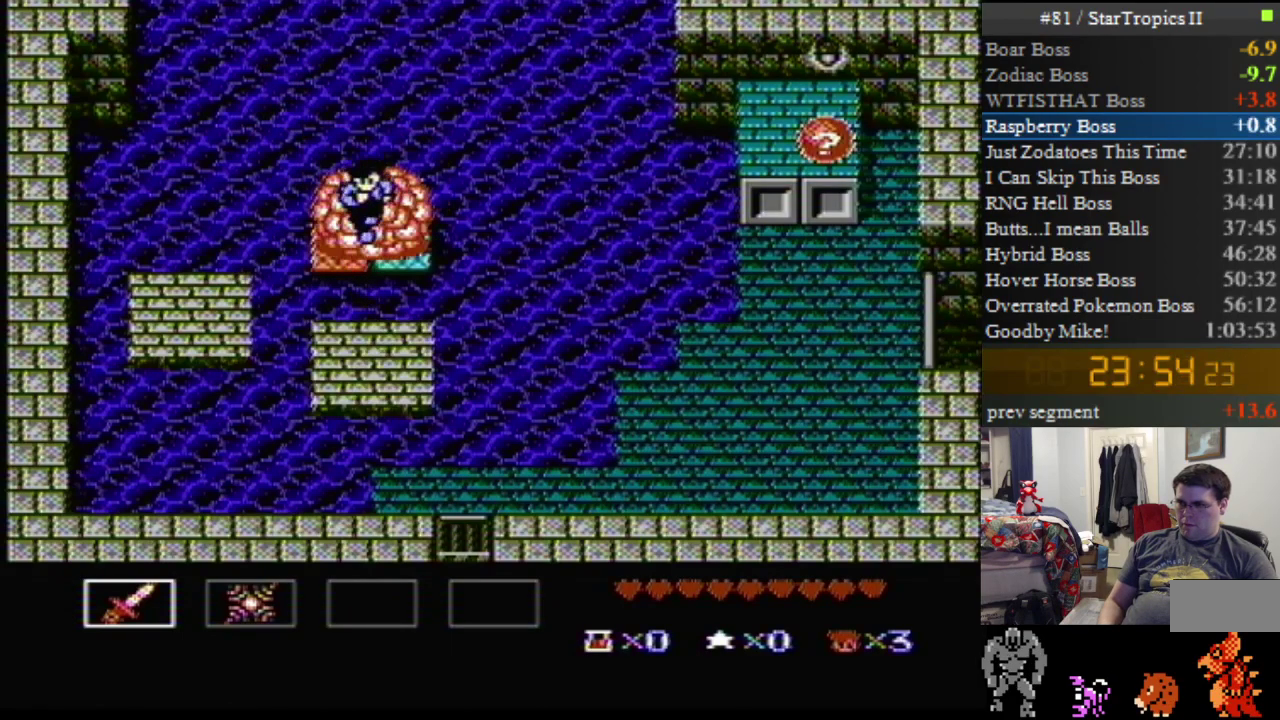
{"buttons": ["DPAD_DOWN", "DPAD_RIGHT"], "events": [[200, "A", "up"], [317, "DPAD_RIGHT", "down"]]}
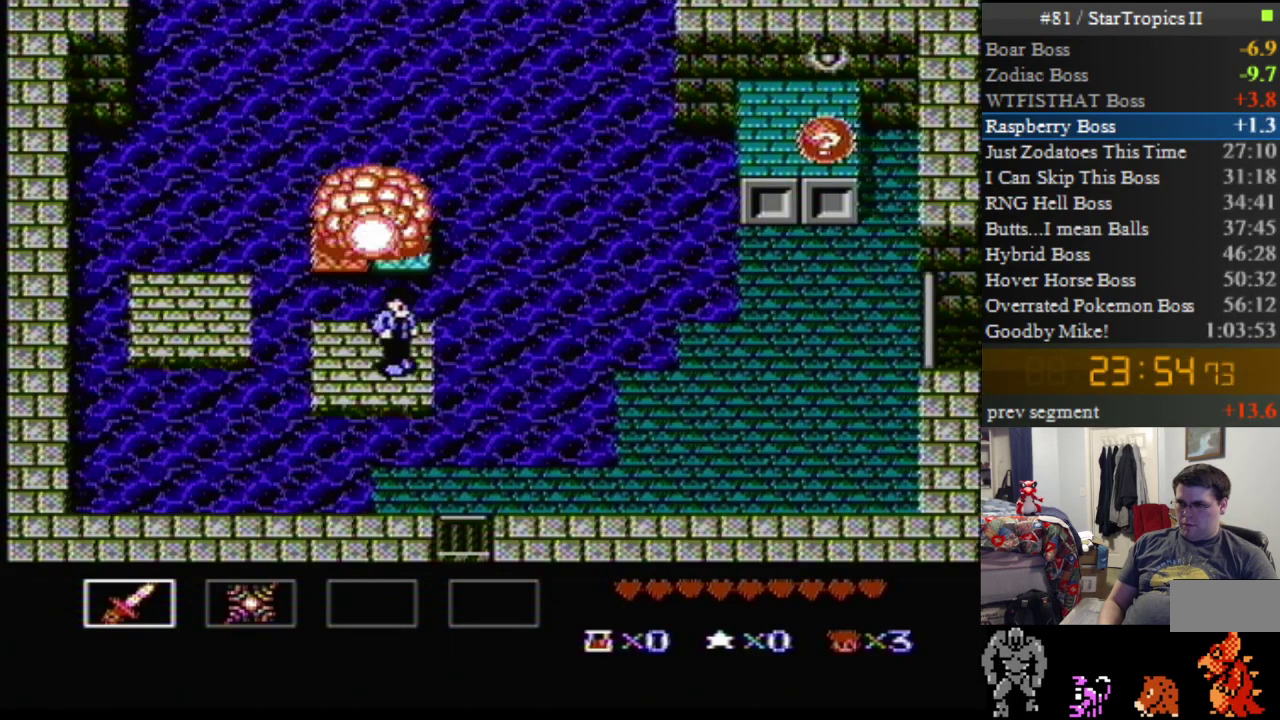
{"buttons": ["DPAD_DOWN", "DPAD_RIGHT"], "events": [[150, "A", "down"], [500, "A", "up"]]}
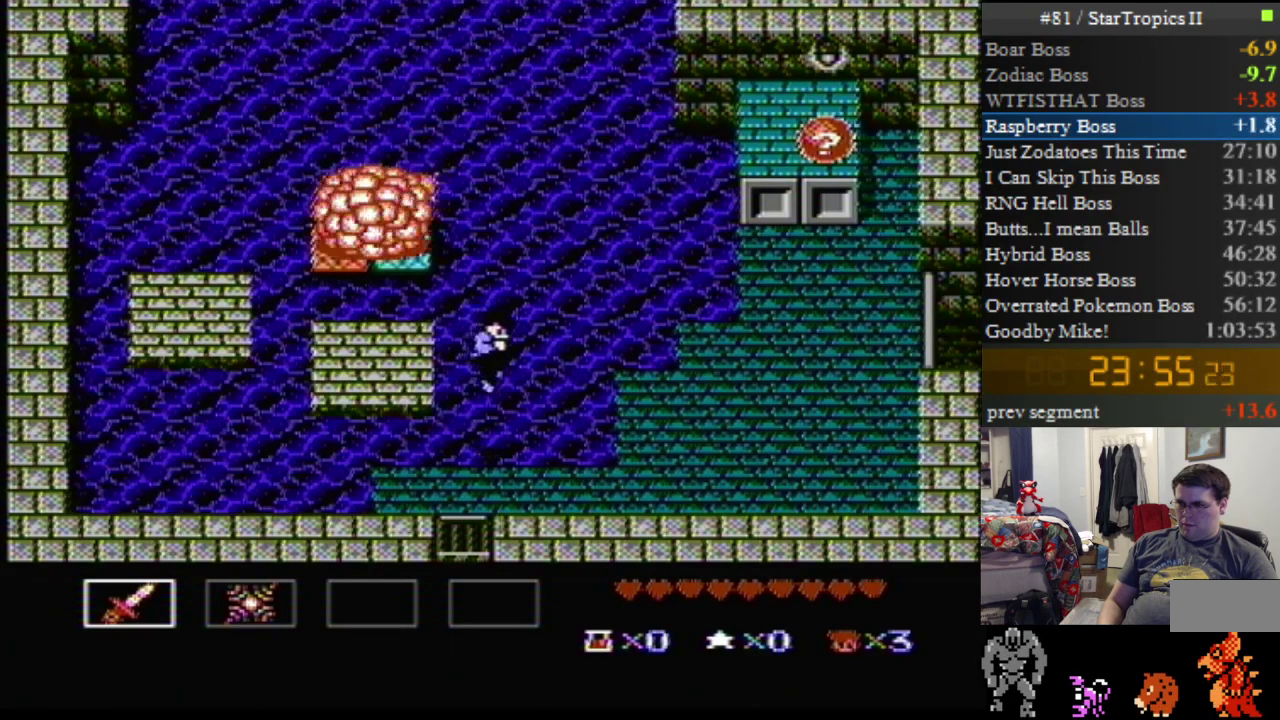
{"buttons": ["DPAD_RIGHT"], "events": [[433, "DPAD_DOWN", "up"]]}
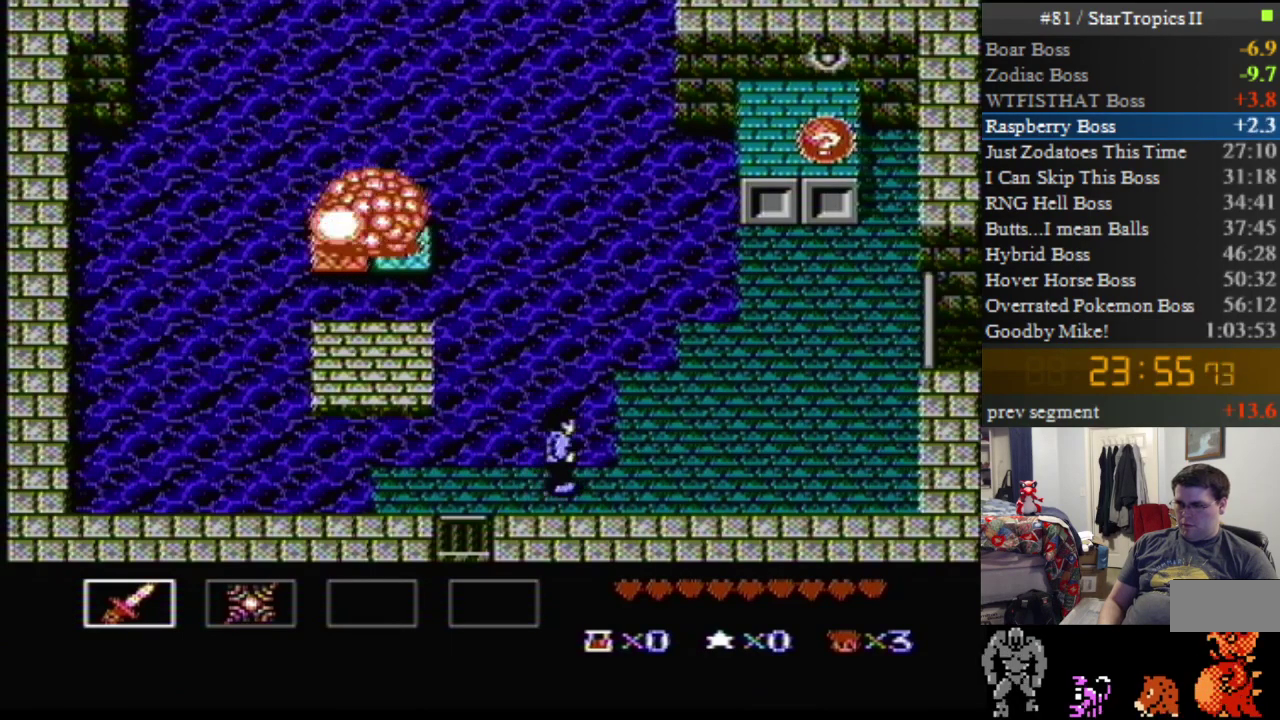
{"buttons": ["DPAD_RIGHT"], "events": []}
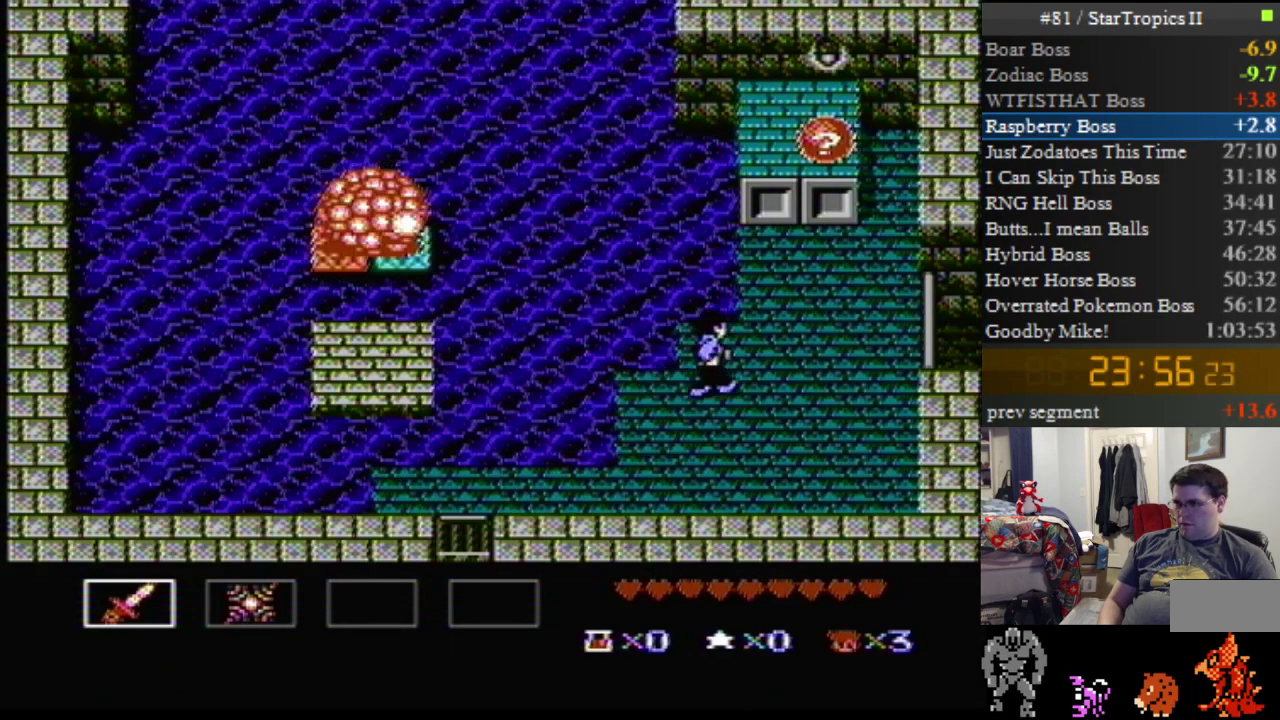
{"buttons": [], "events": [[383, "DPAD_RIGHT", "up"]]}
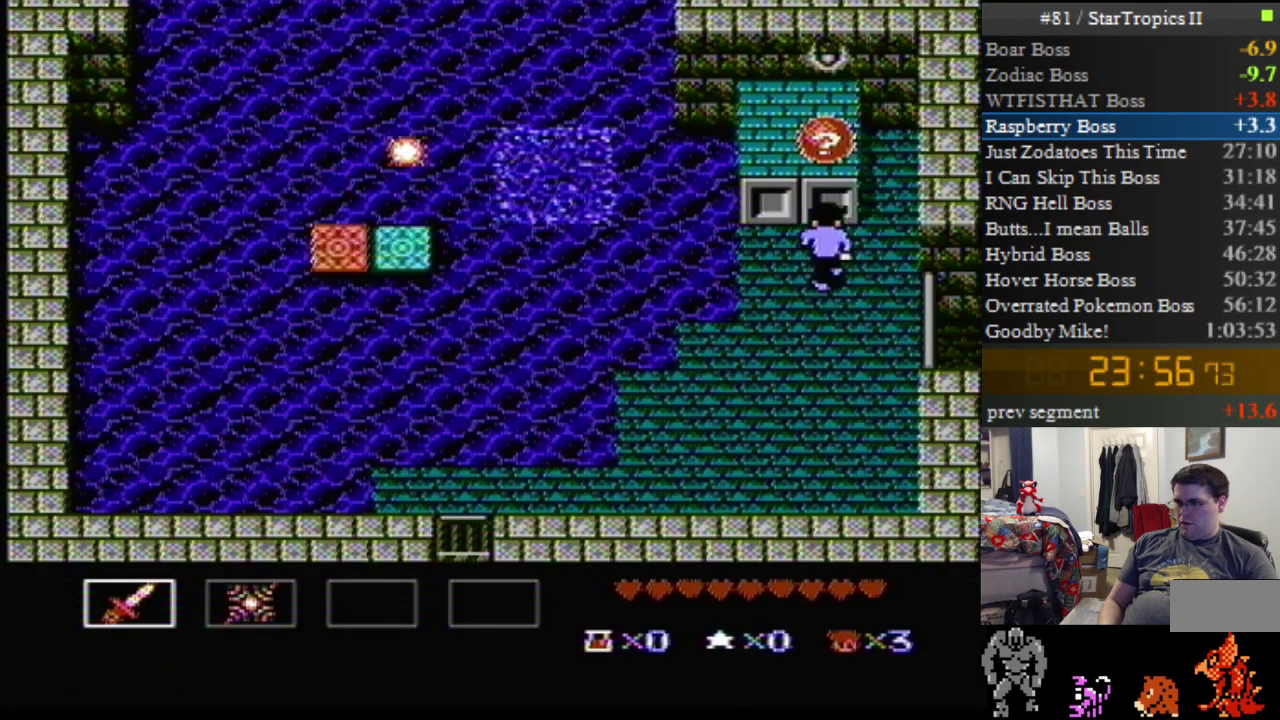
{"buttons": [], "events": [[50, "A", "down"], [333, "A", "up"]]}
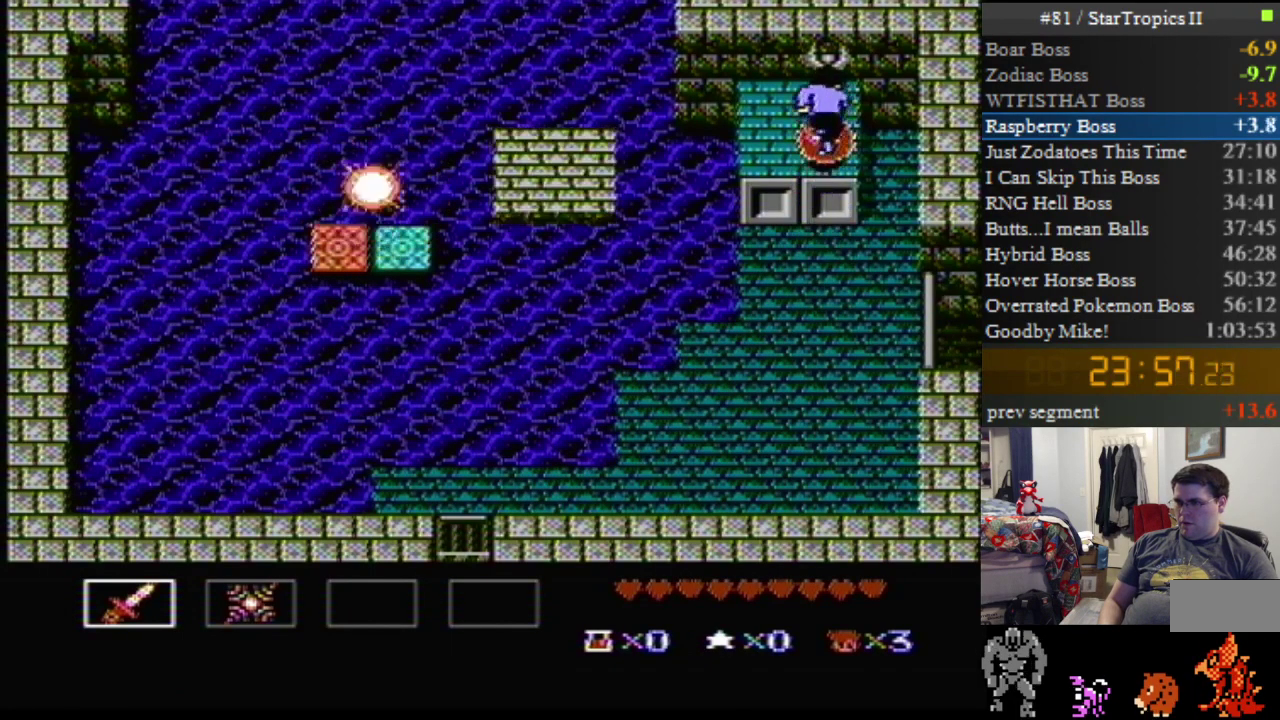
{"buttons": ["A", "DPAD_DOWN", "DPAD_RIGHT"], "events": [[117, "DPAD_DOWN", "down"], [117, "DPAD_RIGHT", "down"], [267, "A", "down"]]}
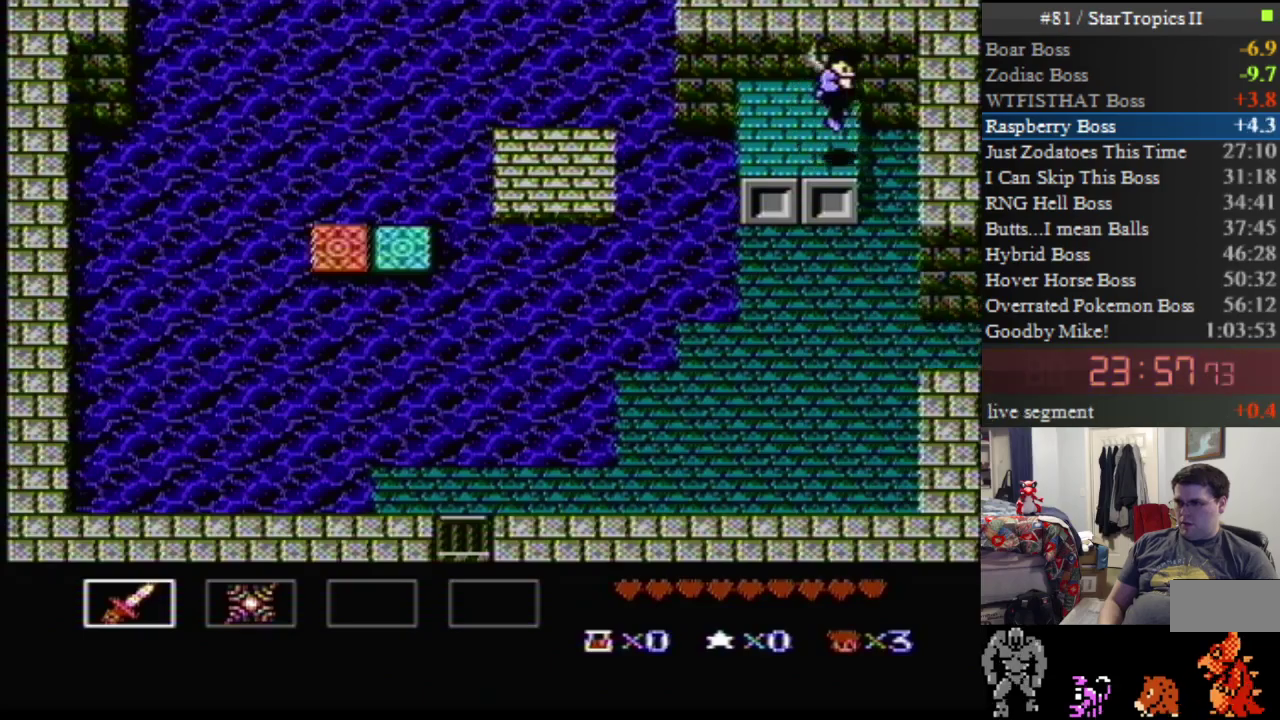
{"buttons": ["DPAD_DOWN", "DPAD_RIGHT"], "events": [[150, "A", "up"]]}
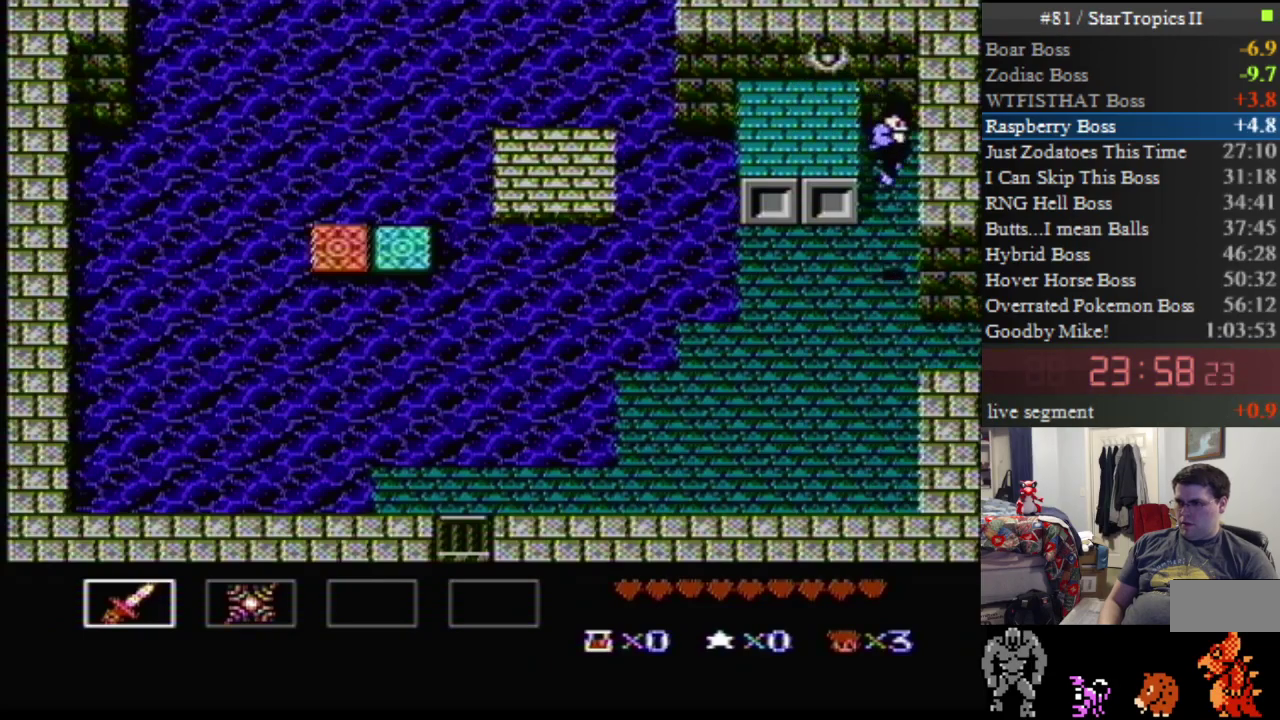
{"buttons": ["DPAD_DOWN", "DPAD_RIGHT"], "events": []}
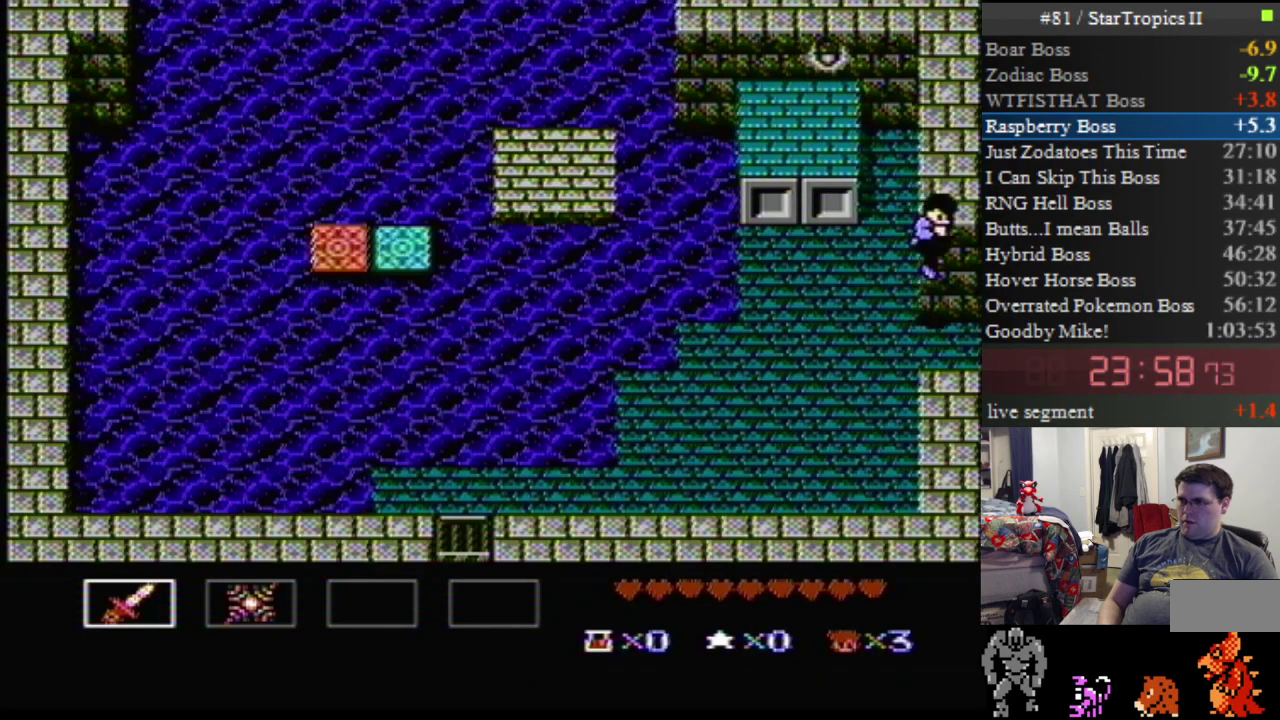
{"buttons": [], "events": [[83, "DPAD_DOWN", "up"], [83, "DPAD_RIGHT", "up"]]}
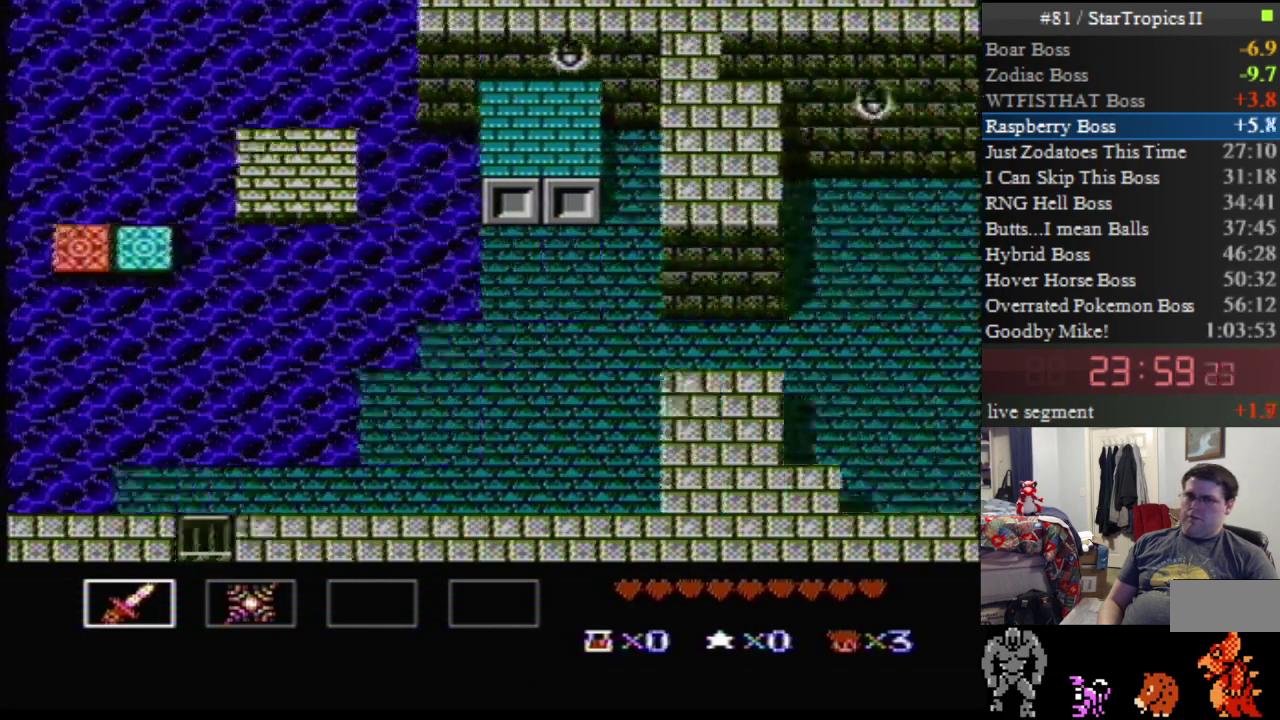
{"buttons": ["DPAD_RIGHT"], "events": [[367, "DPAD_RIGHT", "down"]]}
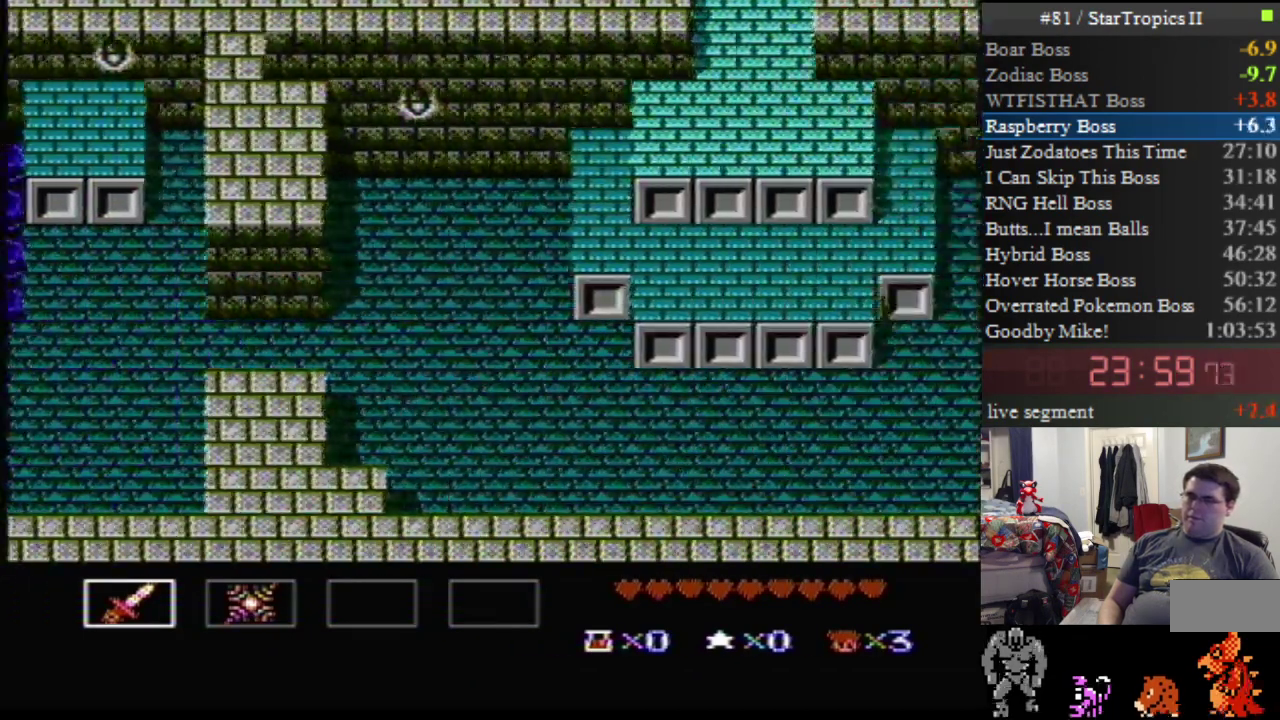
{"buttons": ["DPAD_RIGHT"], "events": []}
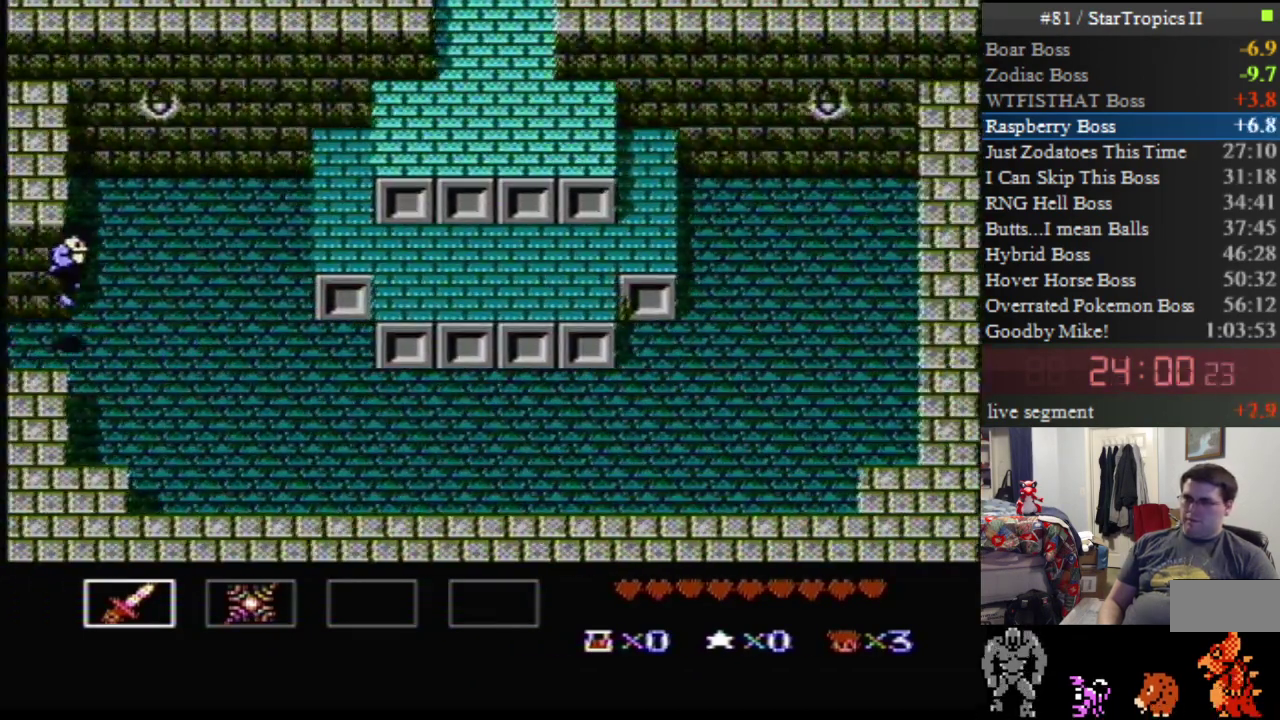
{"buttons": ["DPAD_RIGHT"], "events": []}
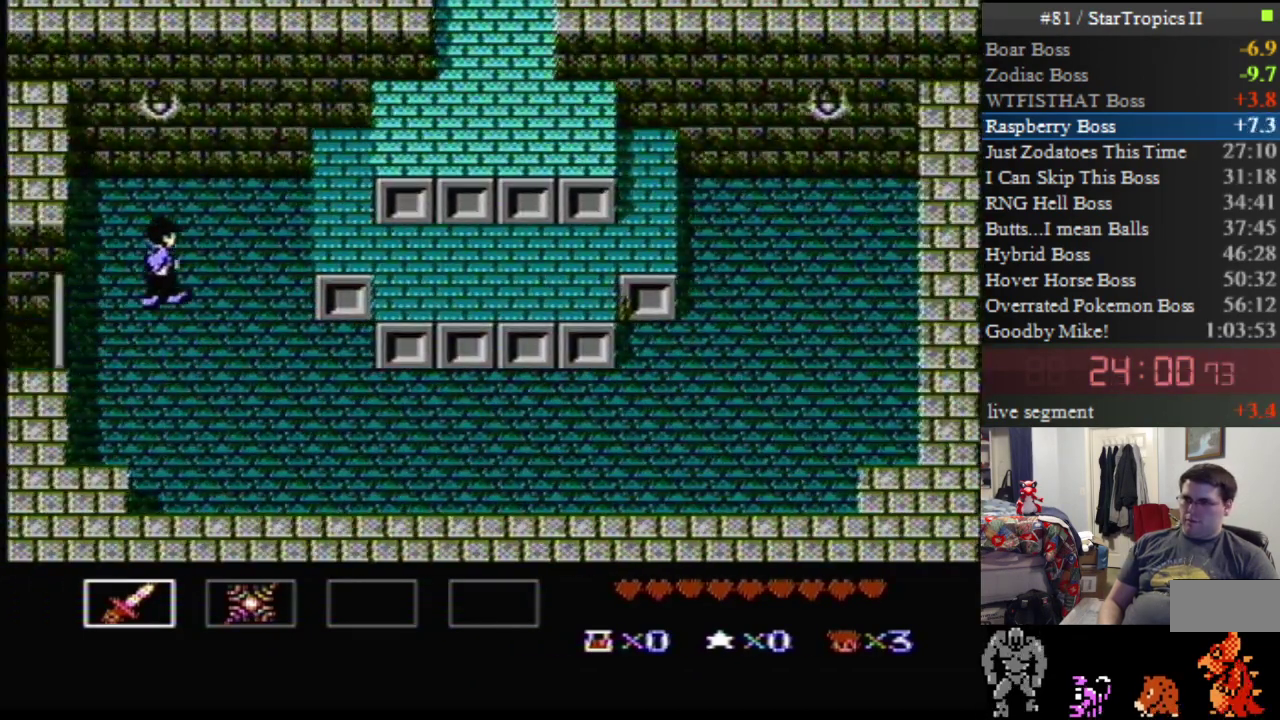
{"buttons": ["DPAD_RIGHT"], "events": [[333, "A", "down"], [417, "A", "up"]]}
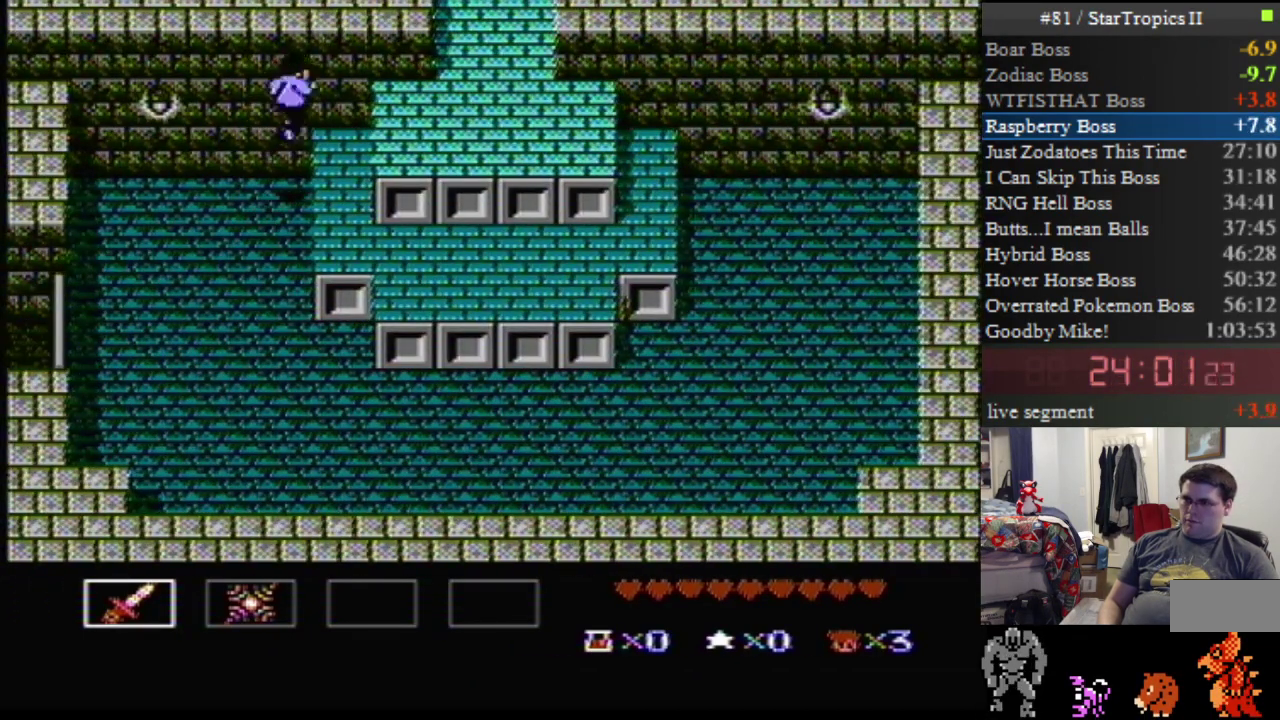
{"buttons": ["A", "DPAD_RIGHT"], "events": [[200, "A", "down"]]}
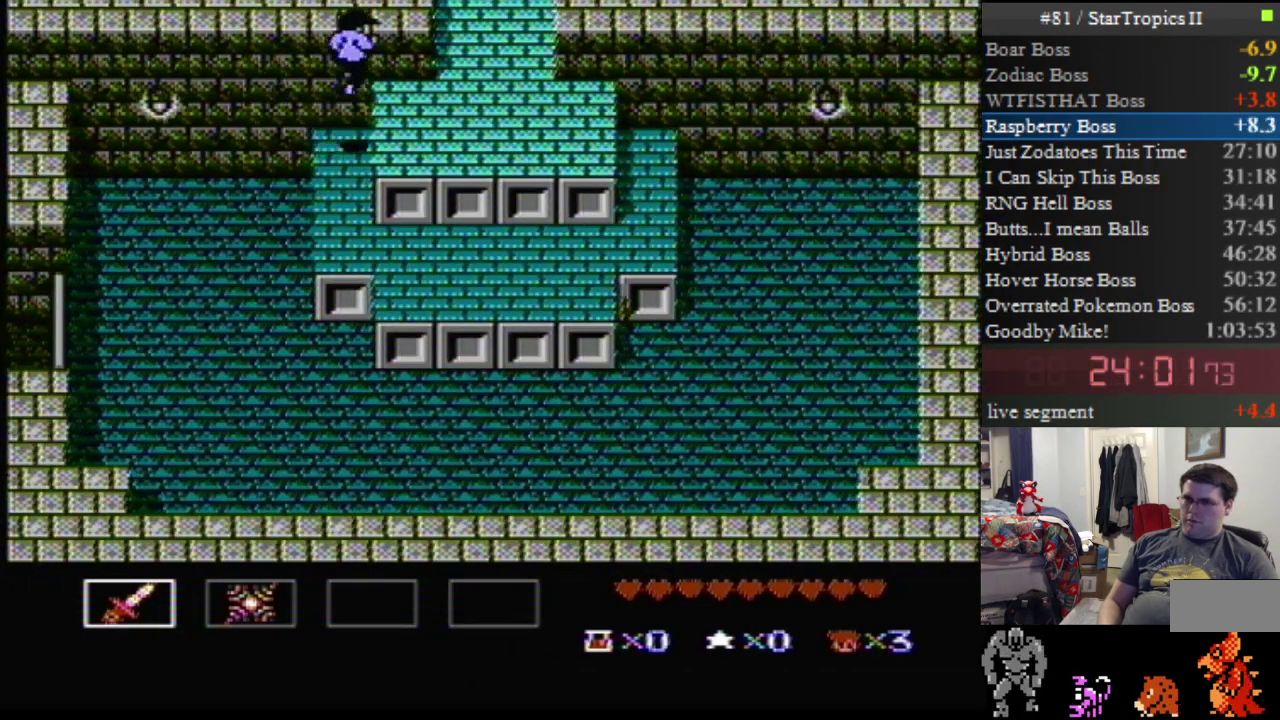
{"buttons": ["DPAD_RIGHT"], "events": [[83, "A", "up"]]}
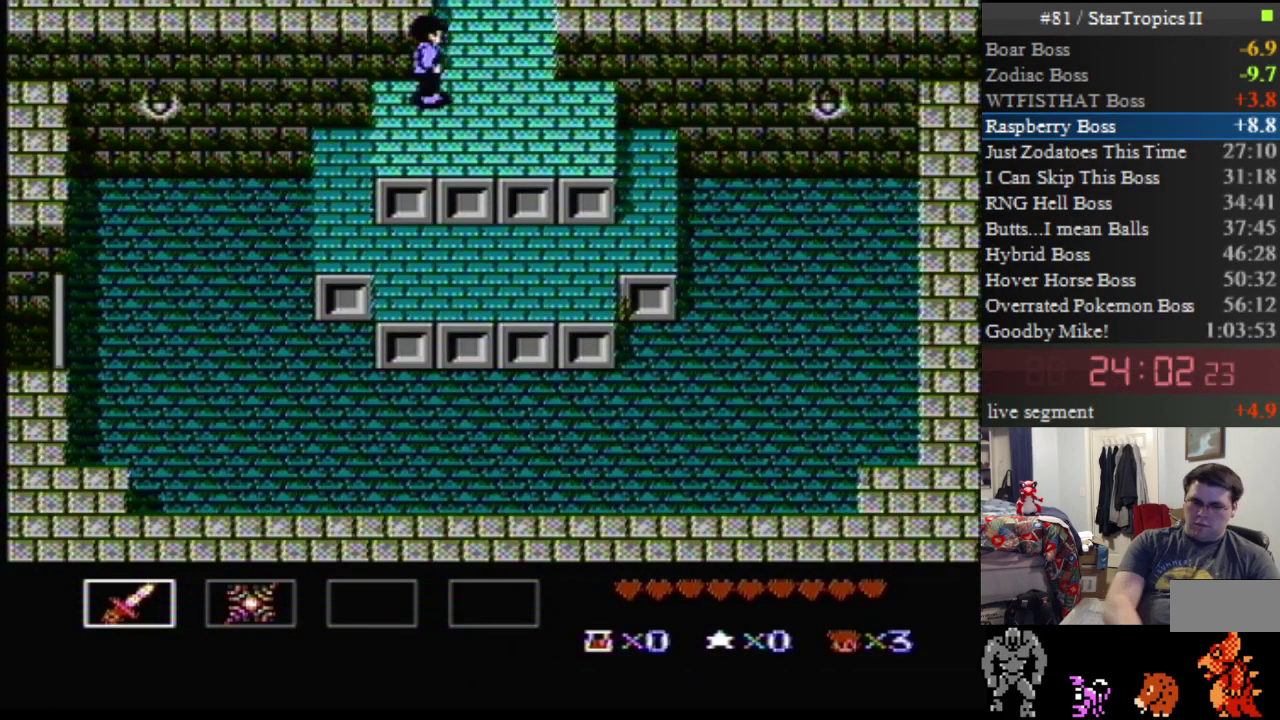
{"buttons": ["DPAD_RIGHT"], "events": []}
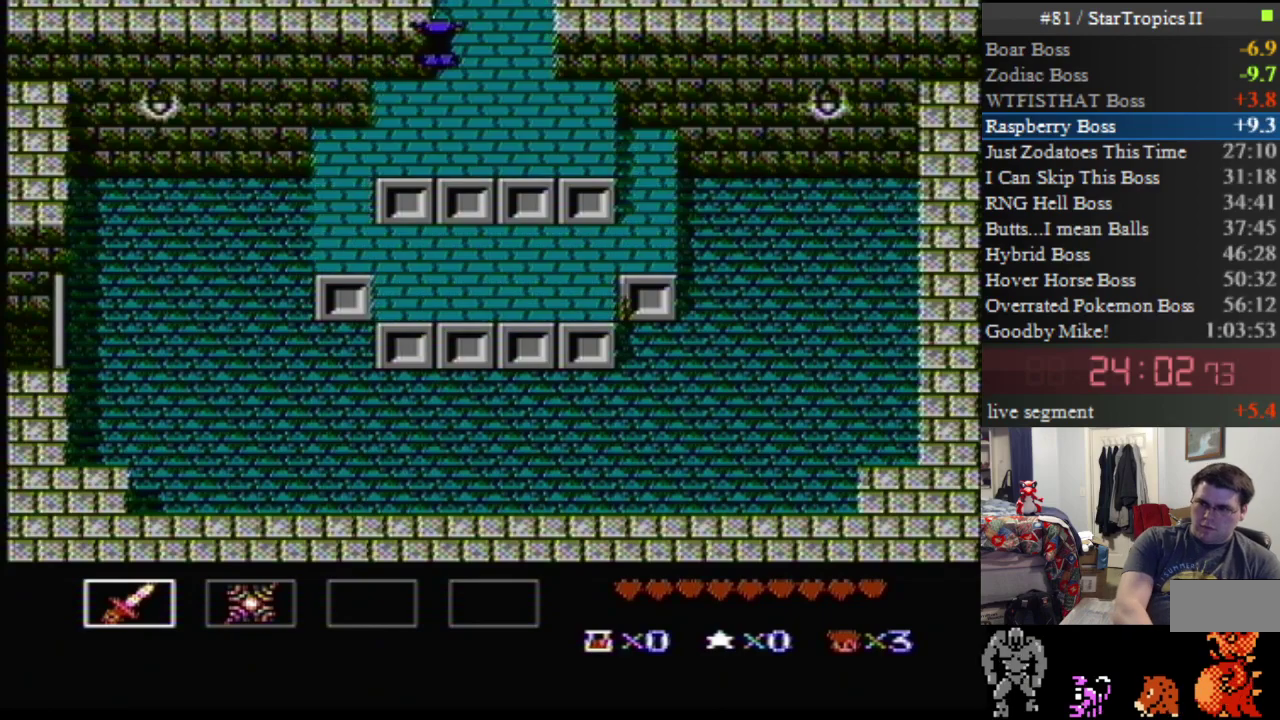
{"buttons": [], "events": [[300, "DPAD_RIGHT", "up"]]}